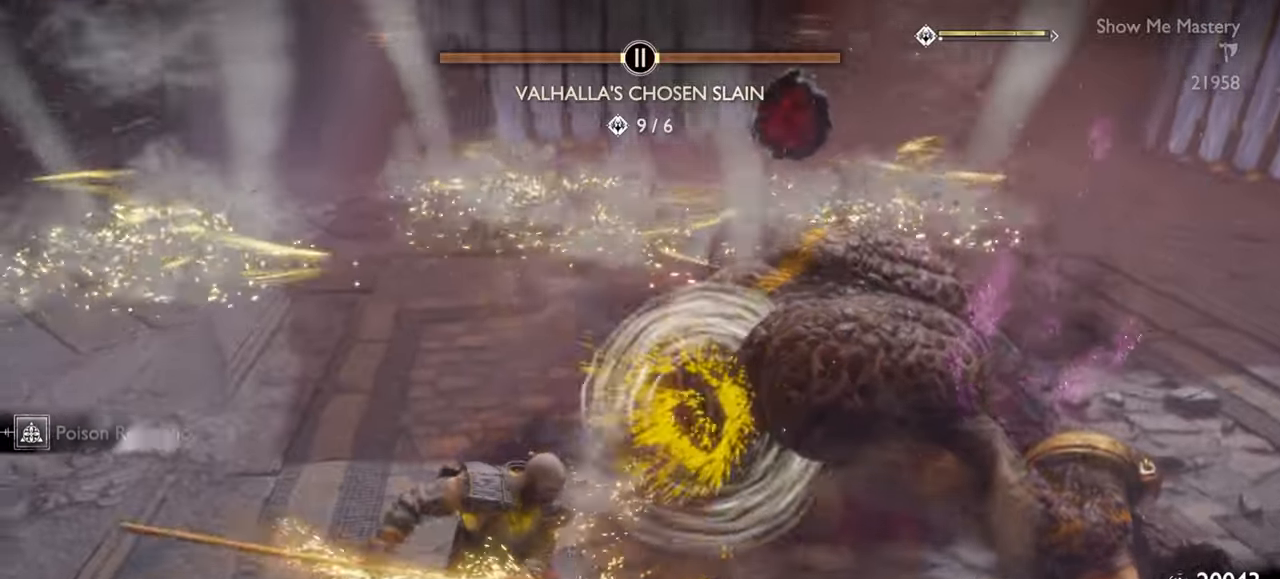
Gameplay with a controller (PlayStation layout); each line is a JSON object with the inputs held at the frame after it. "events" lists button and stick changes between this image and that frame as [ms after this image, input, new state], when the widget could be followed in between. Not read: L3 R3.
{"buttons": ["R2"], "left_stick": "up-left", "right_stick": "center", "events": [[34, "R2", "down"], [50, "right_stick", "up-right"], [100, "right_stick", "center"], [134, "R2", "up"], [200, "R2", "down"], [234, "left_stick", "up-left"], [334, "R2", "up"], [334, "left_stick", "center"], [400, "R2", "down"], [450, "left_stick", "up-left"]]}
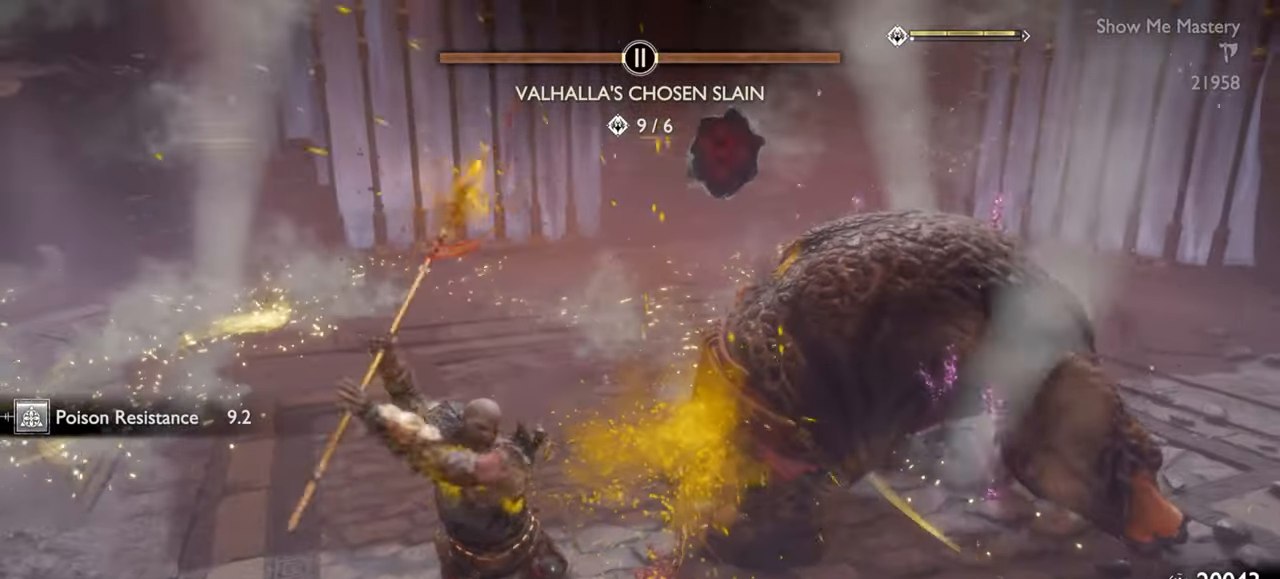
{"buttons": ["SQUARE", "R2"], "left_stick": "up-left", "right_stick": "center", "events": [[17, "R2", "up"], [67, "left_stick", "center"], [100, "R2", "down"], [200, "SQUARE", "down"], [200, "left_stick", "up-left"], [267, "R2", "up"], [284, "SQUARE", "up"], [284, "left_stick", "center"], [400, "R2", "down"], [467, "left_stick", "up-left"], [484, "SQUARE", "down"]]}
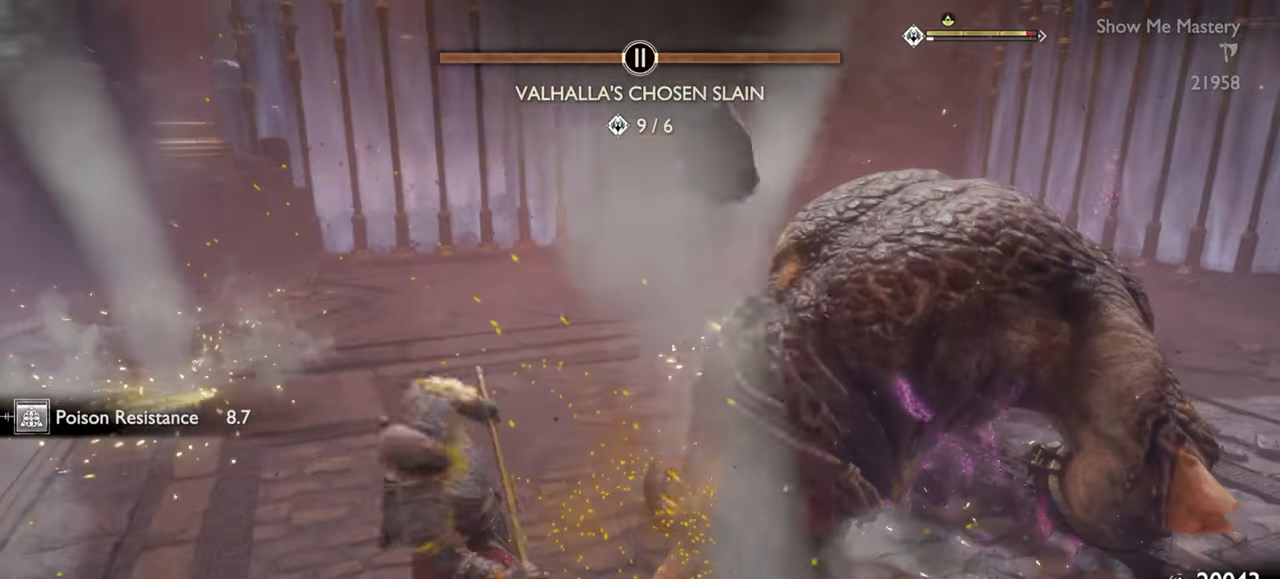
{"buttons": ["R1"], "left_stick": "center", "right_stick": "center", "events": [[34, "SQUARE", "up"], [67, "R2", "up"], [67, "left_stick", "center"], [167, "left_stick", "up-left"], [267, "left_stick", "center"], [300, "R1", "down"], [384, "R1", "up"], [400, "left_stick", "up-left"], [484, "R1", "down"], [500, "left_stick", "center"]]}
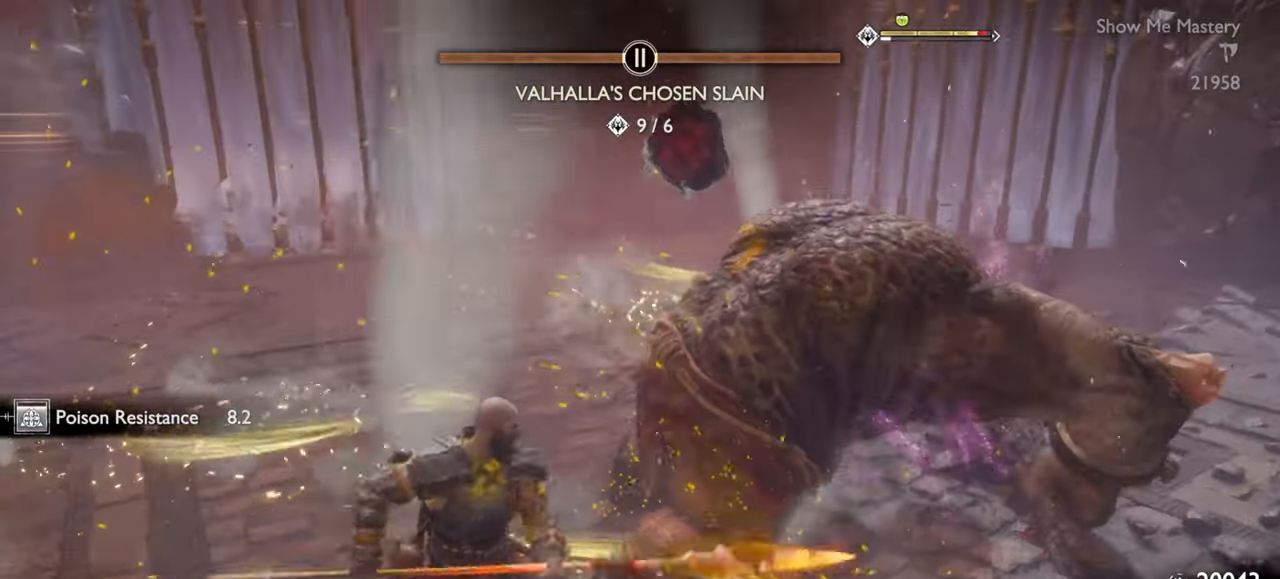
{"buttons": ["SQUARE", "R2"], "left_stick": "center", "right_stick": "center", "events": [[50, "R1", "up"], [150, "R1", "down"], [250, "R1", "up"], [384, "R2", "down"], [417, "SQUARE", "down"], [434, "left_stick", "up-left"], [484, "left_stick", "center"]]}
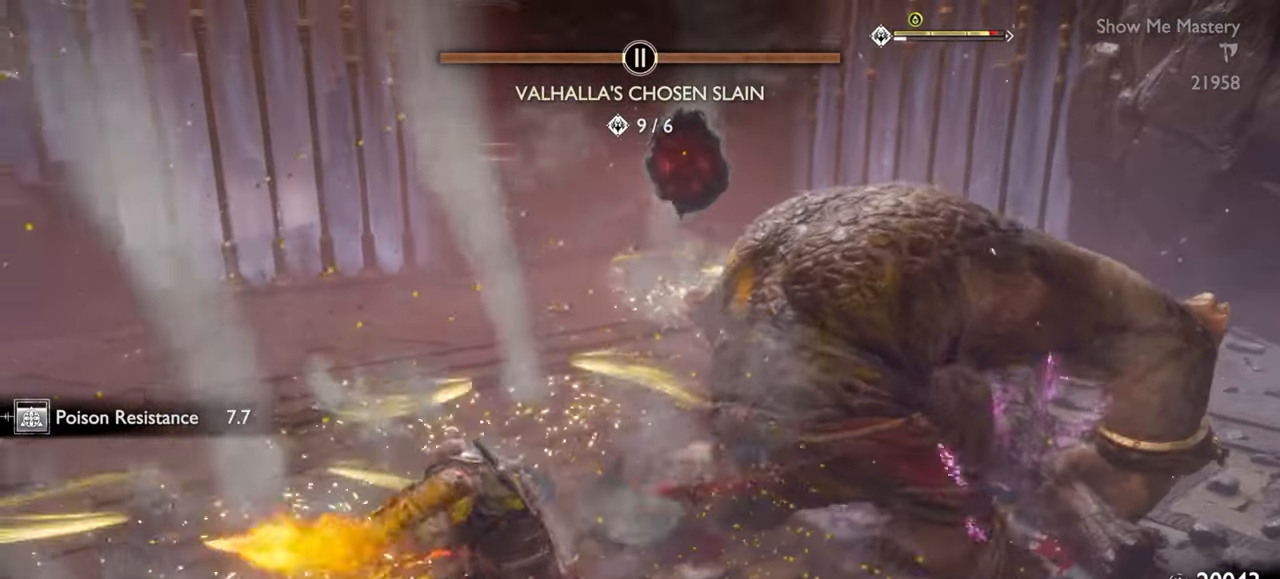
{"buttons": [], "left_stick": "center", "right_stick": "center", "events": [[17, "R2", "up"], [17, "SQUARE", "up"], [84, "R2", "down"], [117, "SQUARE", "down"], [150, "left_stick", "up-left"], [217, "SQUARE", "up"], [217, "left_stick", "center"], [234, "R2", "up"], [284, "R2", "down"], [300, "SQUARE", "down"], [334, "left_stick", "up-left"], [400, "SQUARE", "up"], [417, "R2", "up"], [434, "left_stick", "center"]]}
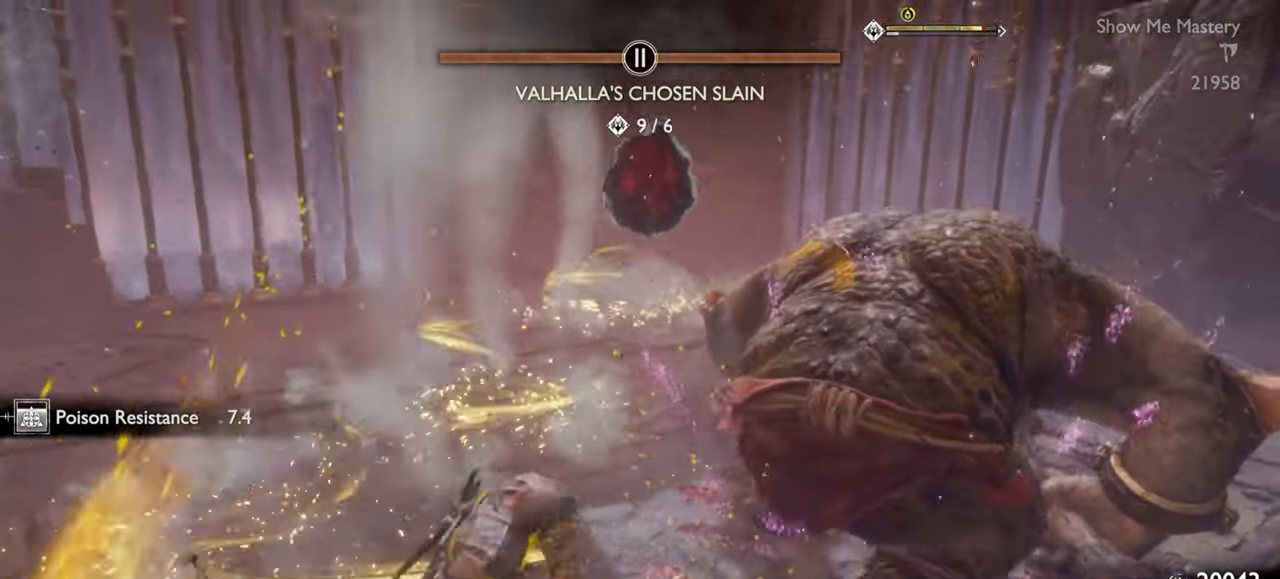
{"buttons": [], "left_stick": "center", "right_stick": "center", "events": [[67, "left_stick", "up"], [167, "CROSS", "down"], [217, "left_stick", "center"], [267, "CROSS", "up"]]}
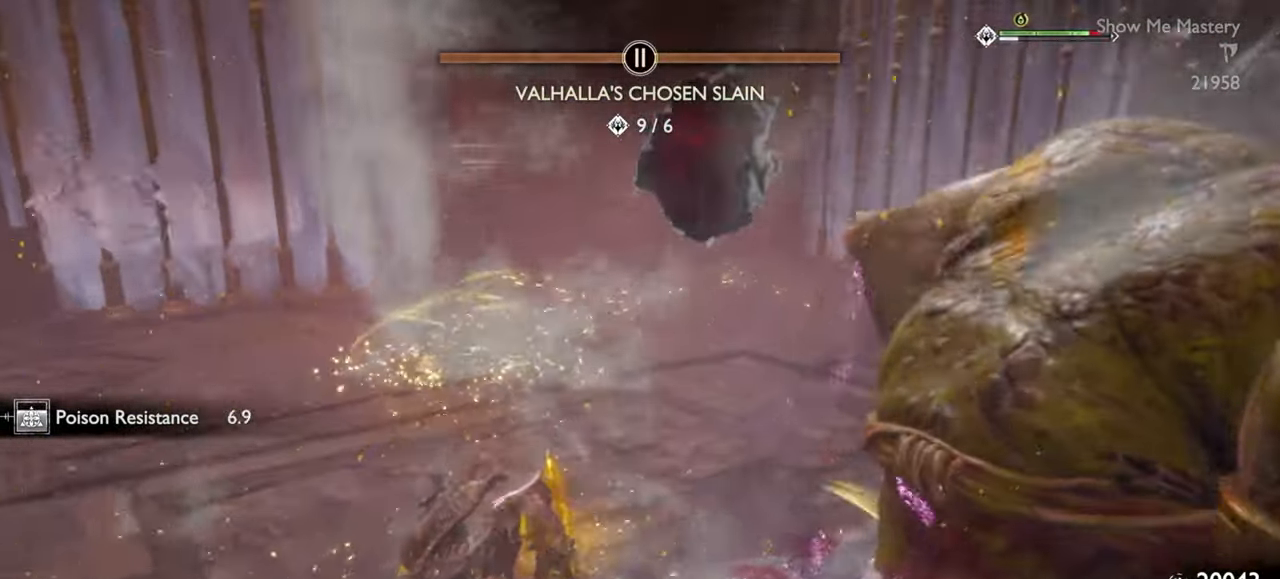
{"buttons": ["R2"], "left_stick": "center", "right_stick": "right", "events": [[67, "R2", "down"], [84, "right_stick", "right"], [167, "R2", "up"], [184, "right_stick", "center"], [250, "R2", "down"], [300, "left_stick", "up"], [367, "R2", "up"], [400, "left_stick", "center"], [467, "R2", "down"], [467, "right_stick", "right"]]}
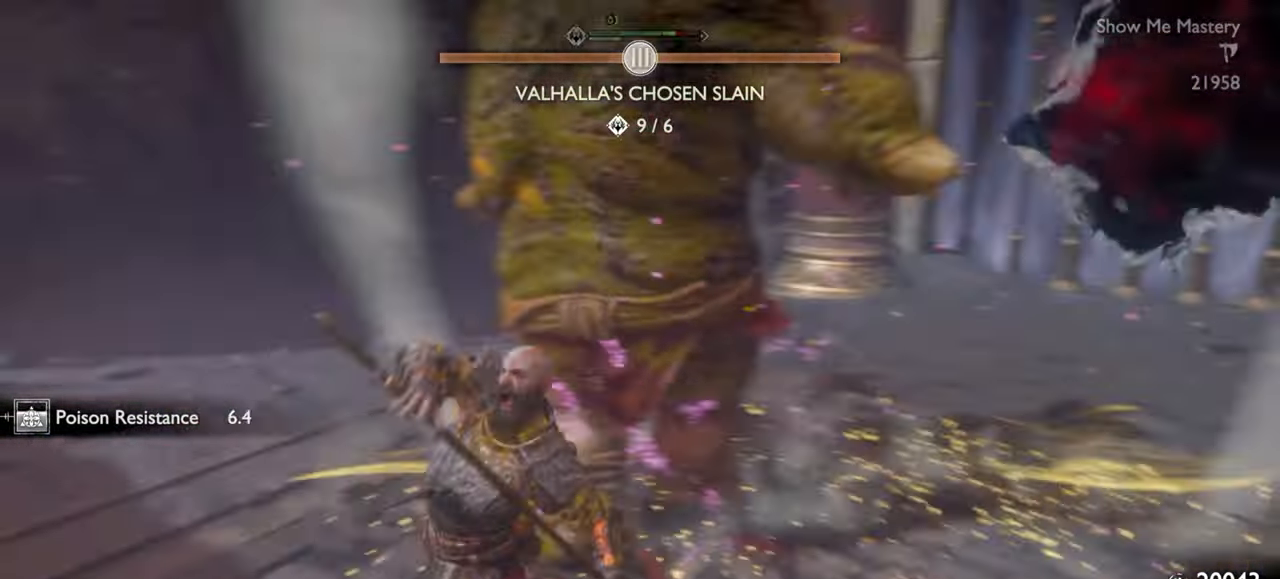
{"buttons": [], "left_stick": "up-left", "right_stick": "center", "events": [[34, "left_stick", "up"], [84, "R2", "up"], [100, "right_stick", "center"], [167, "R2", "down"], [184, "left_stick", "center"], [267, "left_stick", "up"], [284, "R2", "up"], [350, "R2", "down"], [350, "left_stick", "center"], [467, "R2", "up"], [467, "left_stick", "up-left"]]}
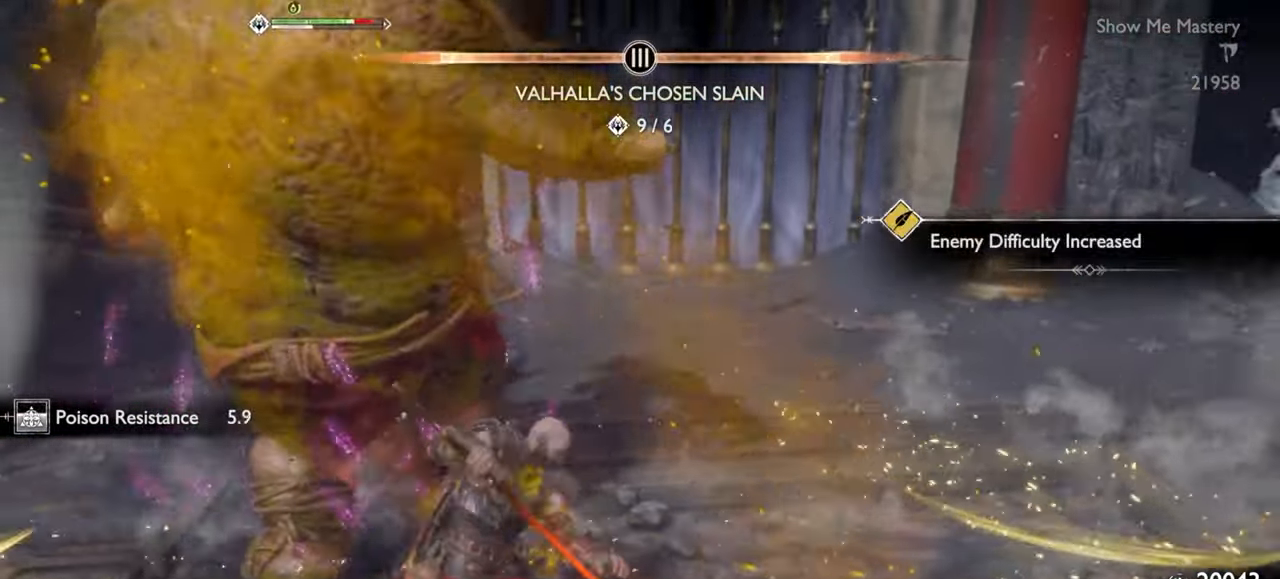
{"buttons": [], "left_stick": "center", "right_stick": "center", "events": [[117, "left_stick", "center"], [267, "left_stick", "up-left"], [384, "R1", "down"], [400, "left_stick", "center"], [484, "R1", "up"]]}
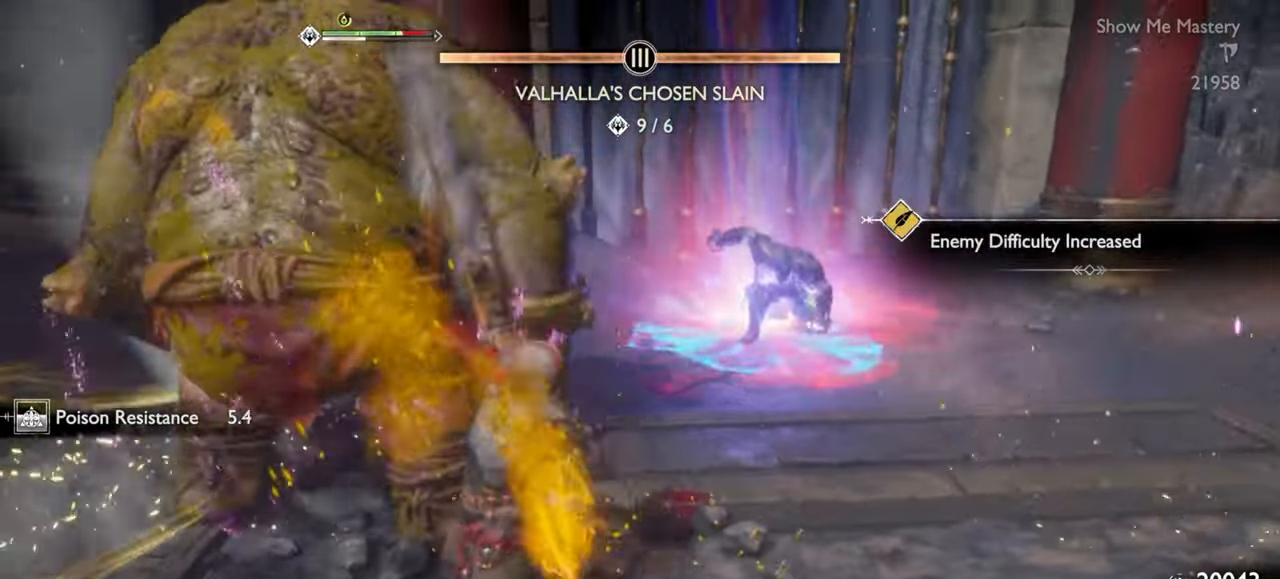
{"buttons": ["R2"], "left_stick": "center", "right_stick": "center", "events": [[50, "R1", "down"], [50, "left_stick", "up-left"], [134, "R1", "up"], [150, "left_stick", "center"], [434, "R2", "down"]]}
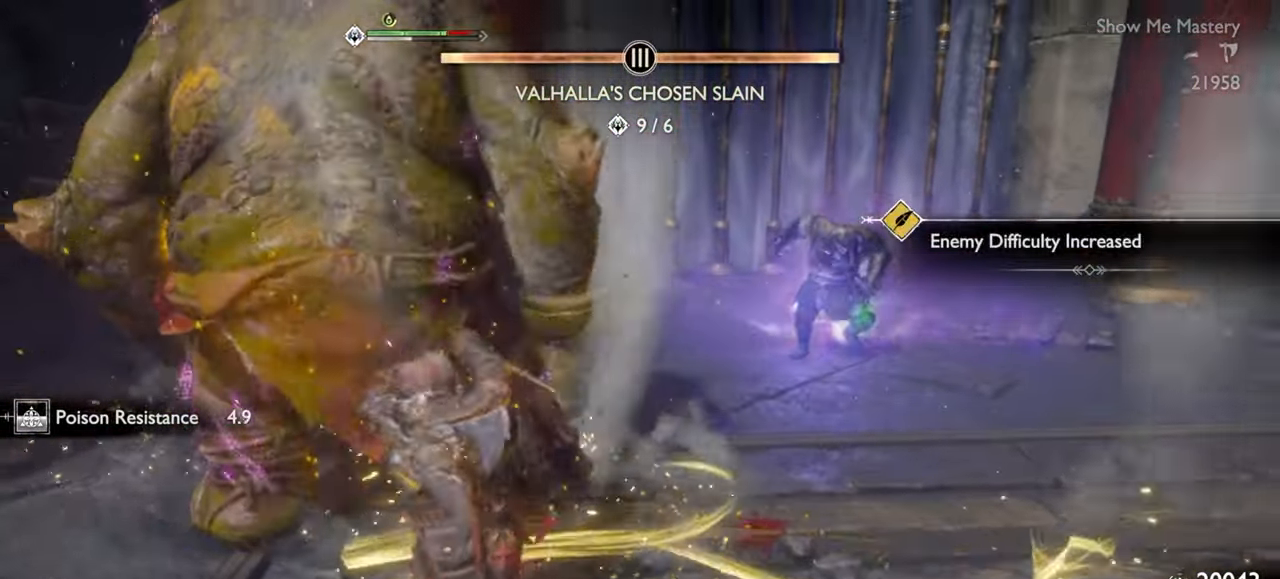
{"buttons": [], "left_stick": "left", "right_stick": "center", "events": [[34, "R2", "up"], [117, "left_stick", "down-right"], [167, "left_stick", "left"], [317, "CROSS", "down"], [450, "CROSS", "up"]]}
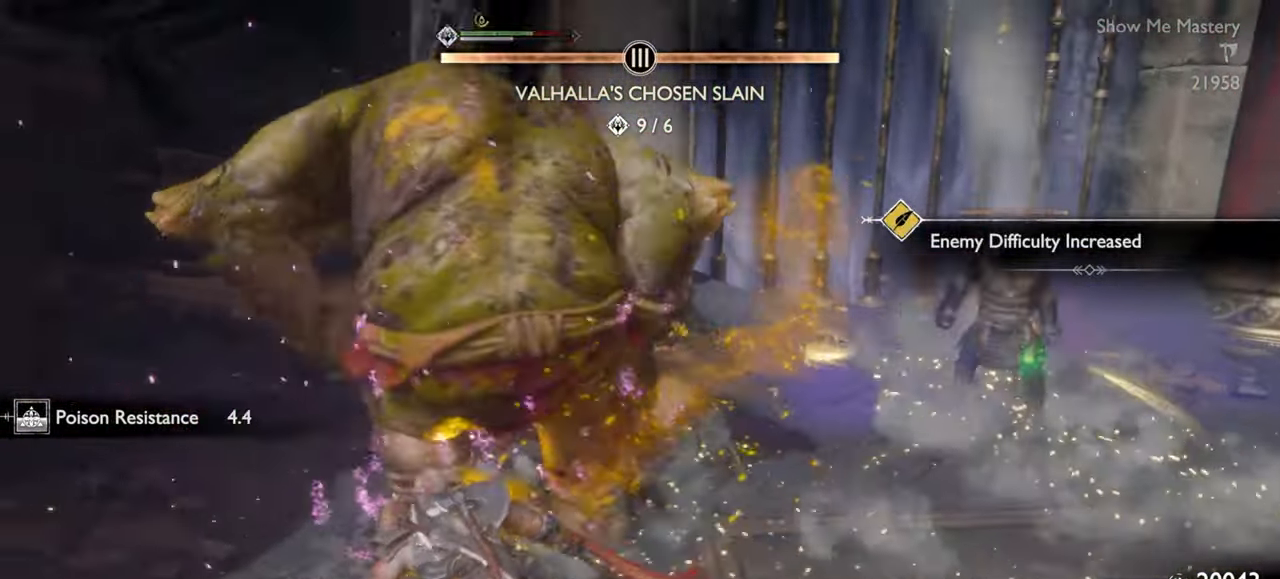
{"buttons": [], "left_stick": "up", "right_stick": "center", "events": [[300, "left_stick", "center"], [383, "left_stick", "up"]]}
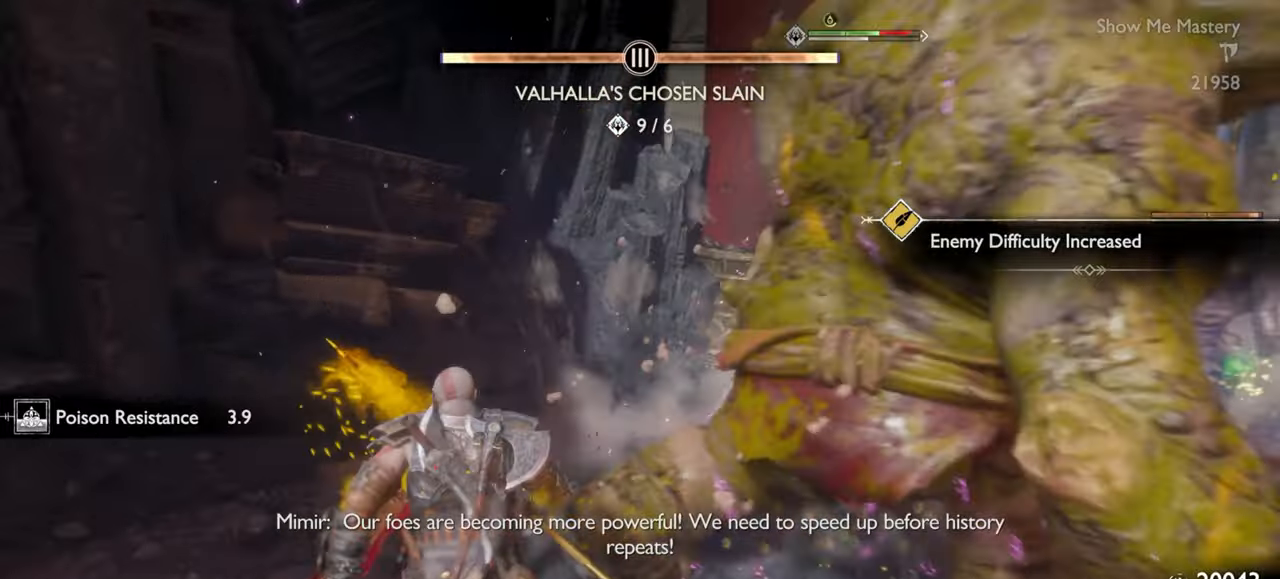
{"buttons": ["SQUARE", "L1", "R1"], "left_stick": "up", "right_stick": "center", "events": [[50, "L1", "down"], [67, "right_stick", "right"], [100, "R1", "down"], [167, "left_stick", "center"], [183, "right_stick", "center"], [200, "R1", "up"], [267, "R1", "down"], [300, "left_stick", "up"], [367, "R1", "up"], [450, "R1", "down"], [500, "SQUARE", "down"]]}
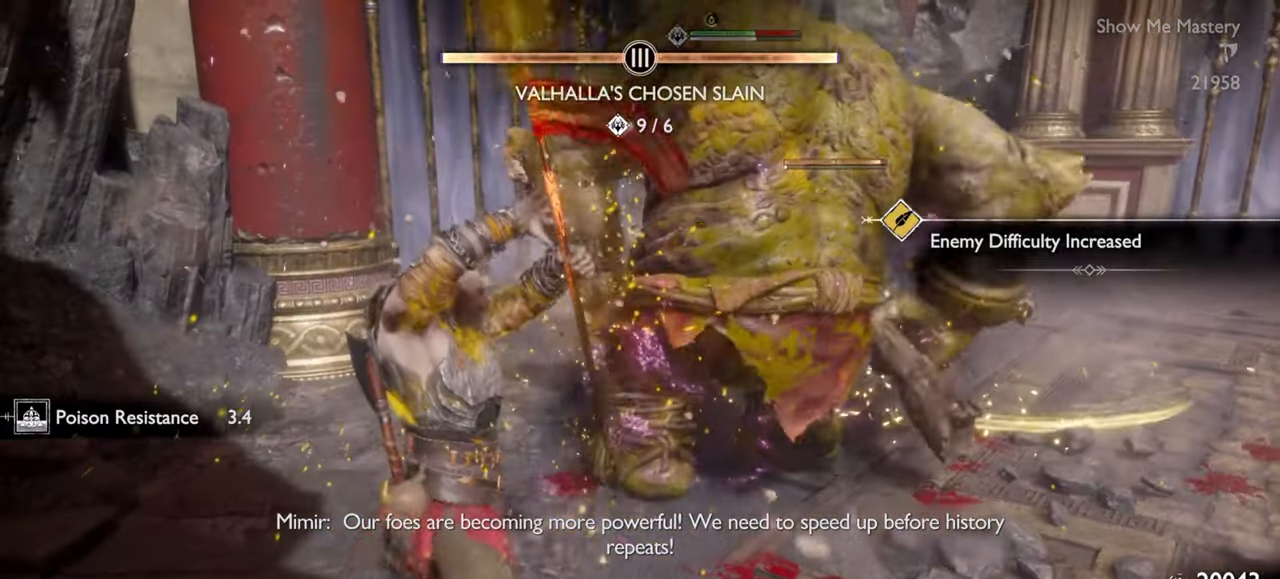
{"buttons": ["L1"], "left_stick": "up", "right_stick": "center", "events": [[83, "SQUARE", "up"], [100, "R1", "up"], [117, "R1", "down"], [133, "R1", "up"], [233, "R1", "down"], [233, "right_stick", "right"], [283, "right_stick", "center"], [333, "SQUARE", "down"], [417, "R1", "up"], [433, "SQUARE", "up"]]}
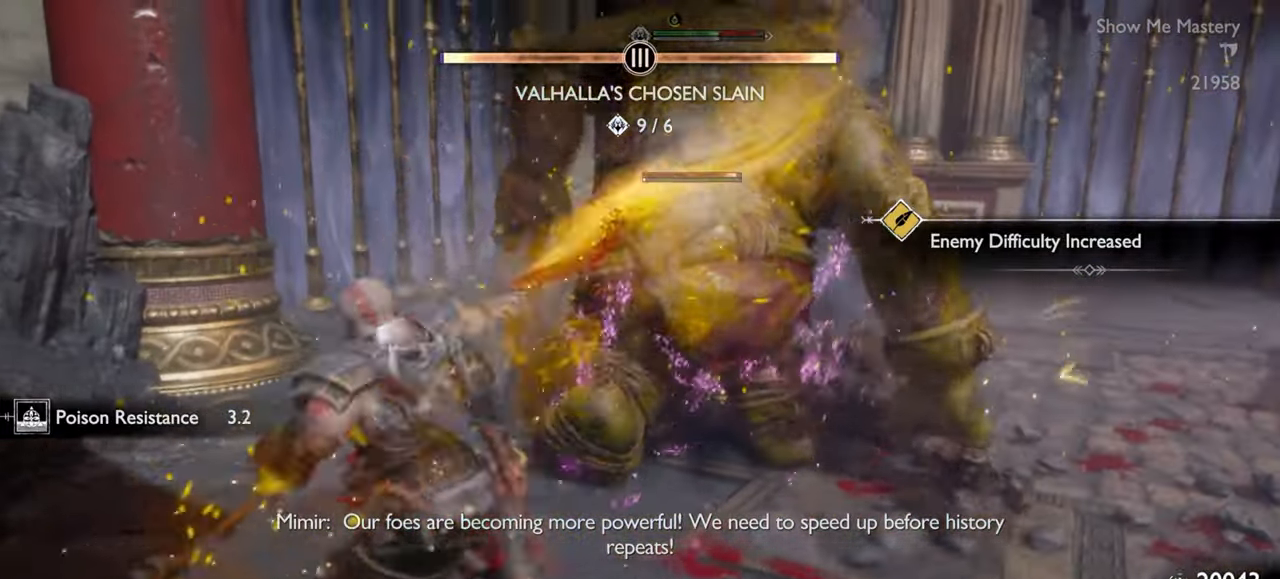
{"buttons": ["L1"], "left_stick": "up", "right_stick": "center", "events": [[17, "R1", "down"], [133, "R1", "up"], [217, "R1", "down"], [317, "R1", "up"], [417, "R1", "down"], [500, "R1", "up"]]}
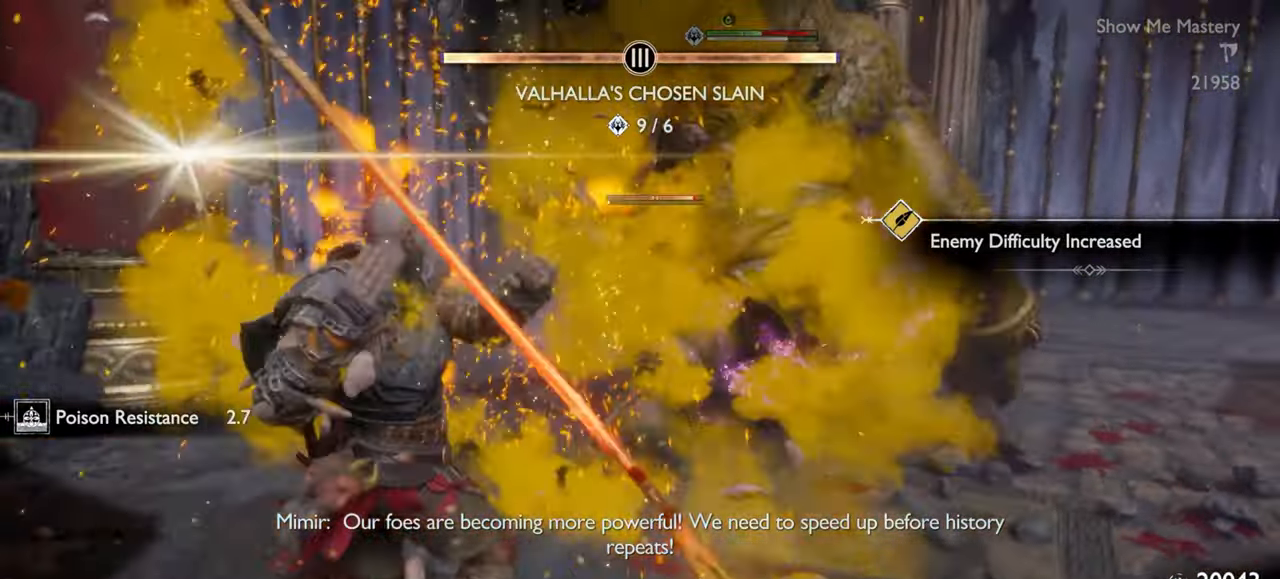
{"buttons": ["L1", "R1"], "left_stick": "up", "right_stick": "center", "events": [[83, "R1", "down"], [183, "R1", "up"], [283, "R1", "down"], [367, "R1", "up"], [467, "R1", "down"]]}
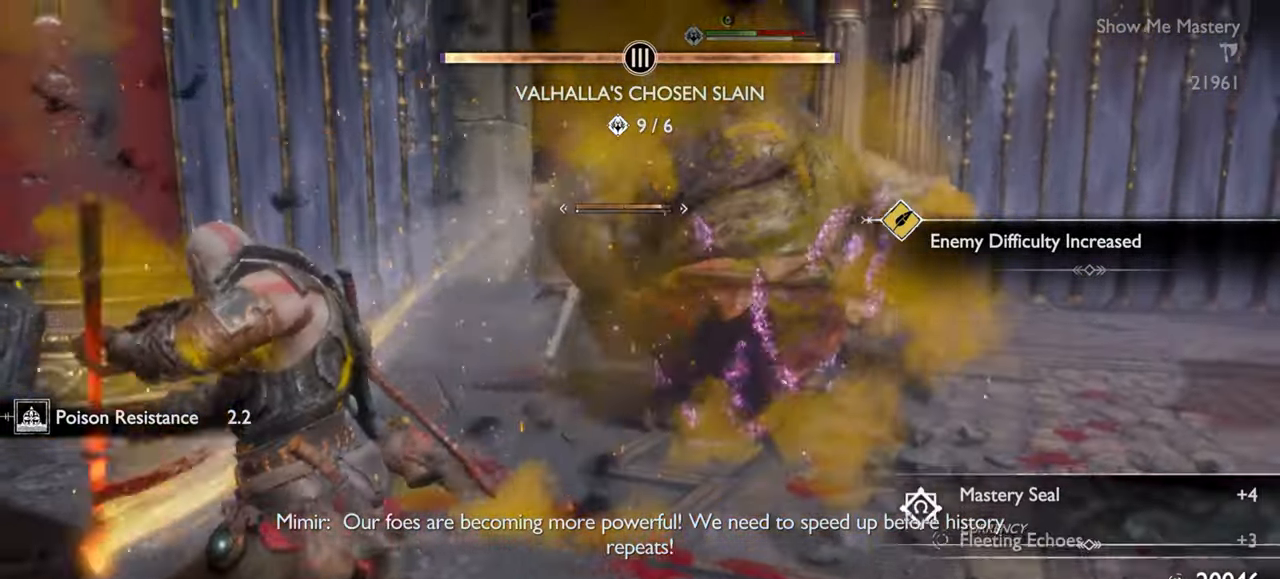
{"buttons": ["L1"], "left_stick": "up", "right_stick": "center", "events": [[67, "R1", "up"], [150, "R1", "down"], [250, "R1", "up"], [333, "R1", "down"], [433, "R1", "up"]]}
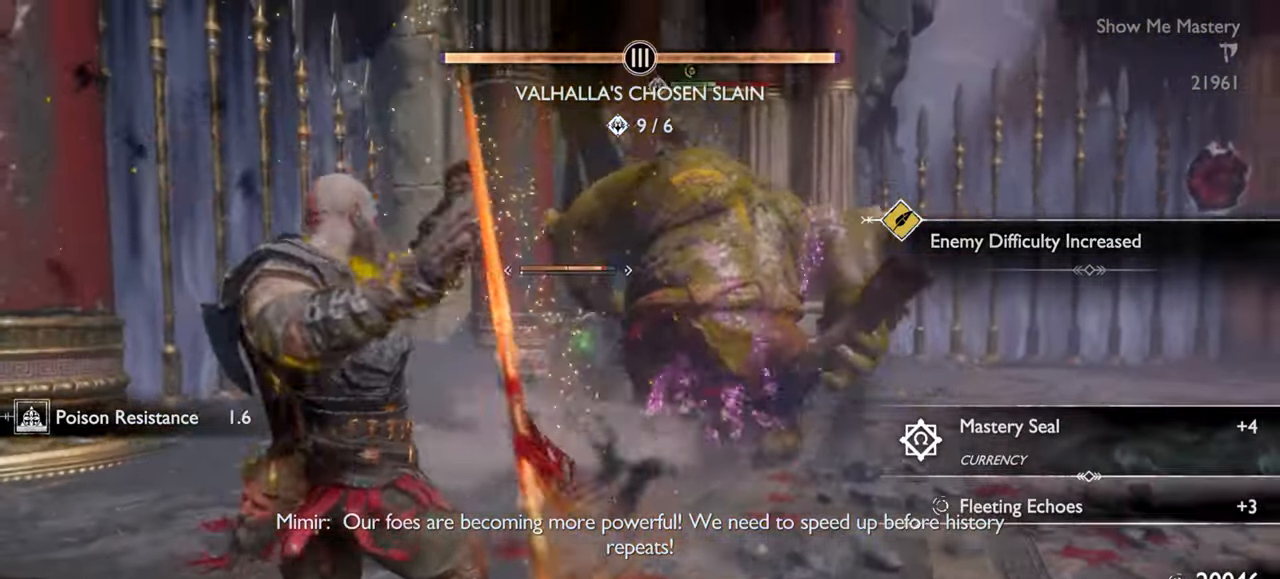
{"buttons": ["L1"], "left_stick": "up", "right_stick": "center", "events": [[17, "R1", "down"], [117, "R1", "up"], [200, "R1", "down"], [300, "R1", "up"], [400, "R1", "down"], [500, "R1", "up"]]}
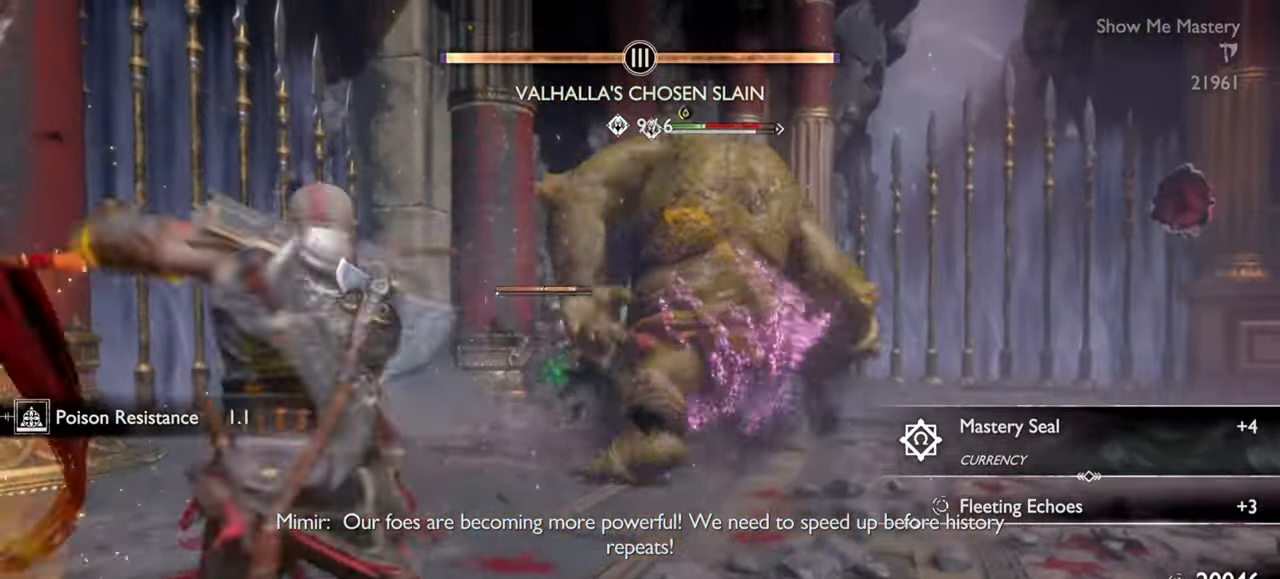
{"buttons": ["L1", "R1"], "left_stick": "up", "right_stick": "center", "events": [[83, "R1", "down"], [183, "R1", "up"], [267, "R1", "down"], [367, "R1", "up"], [467, "R1", "down"]]}
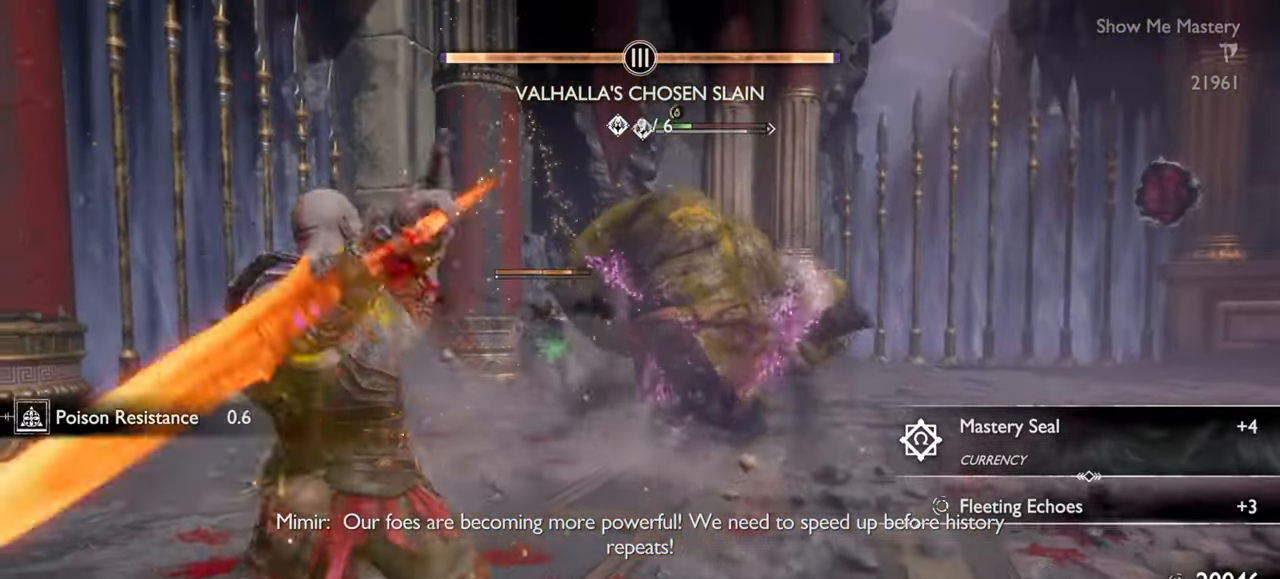
{"buttons": ["L1"], "left_stick": "up", "right_stick": "center", "events": [[67, "R1", "up"], [150, "R1", "down"], [267, "R1", "up"], [350, "R1", "down"], [450, "R1", "up"]]}
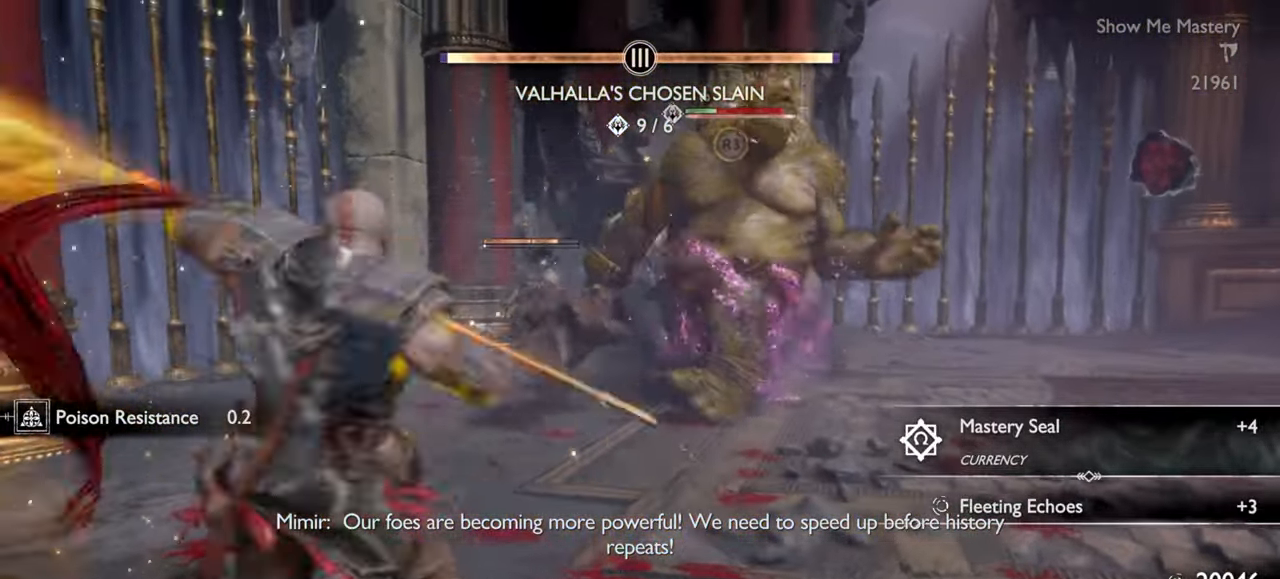
{"buttons": ["L1", "R1"], "left_stick": "up", "right_stick": "center", "events": [[50, "R1", "down"], [167, "R1", "up"], [250, "R1", "down"], [350, "R1", "up"], [433, "R1", "down"]]}
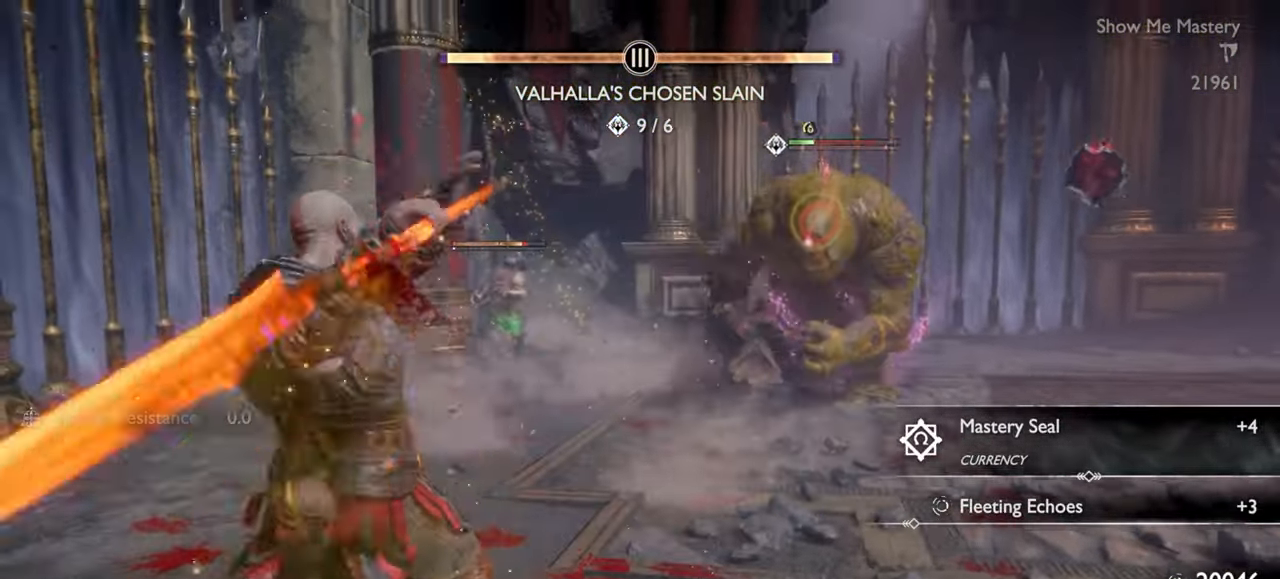
{"buttons": ["L1", "R1"], "left_stick": "up", "right_stick": "center", "events": [[33, "R1", "up"], [117, "right_stick", "down-right"], [133, "R1", "down"], [183, "right_stick", "center"], [233, "R1", "up"], [333, "R1", "down"], [417, "R1", "up"], [500, "R1", "down"]]}
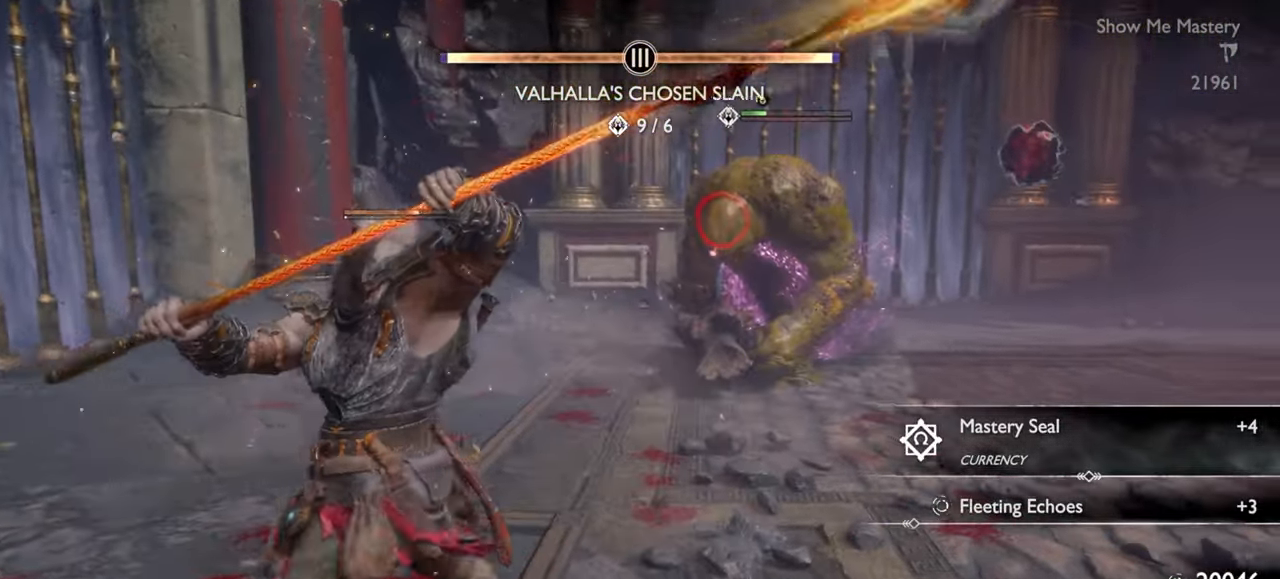
{"buttons": [], "left_stick": "right", "right_stick": "center", "events": [[117, "R1", "up"], [133, "right_stick", "down-right"], [200, "right_stick", "center"], [233, "left_stick", "right"], [267, "L1", "up"]]}
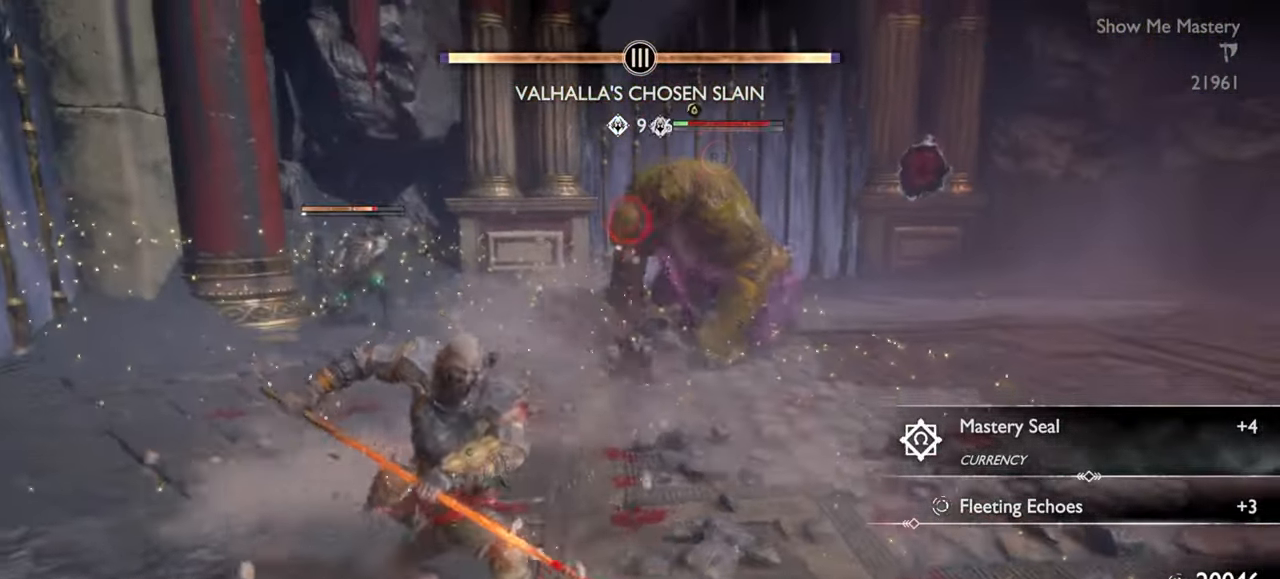
{"buttons": [], "left_stick": "right", "right_stick": "center", "events": [[133, "left_stick", "center"], [183, "right_stick", "down-right"], [283, "DPAD_LEFT", "down"], [283, "right_stick", "center"], [333, "DPAD_LEFT", "up"], [467, "left_stick", "right"]]}
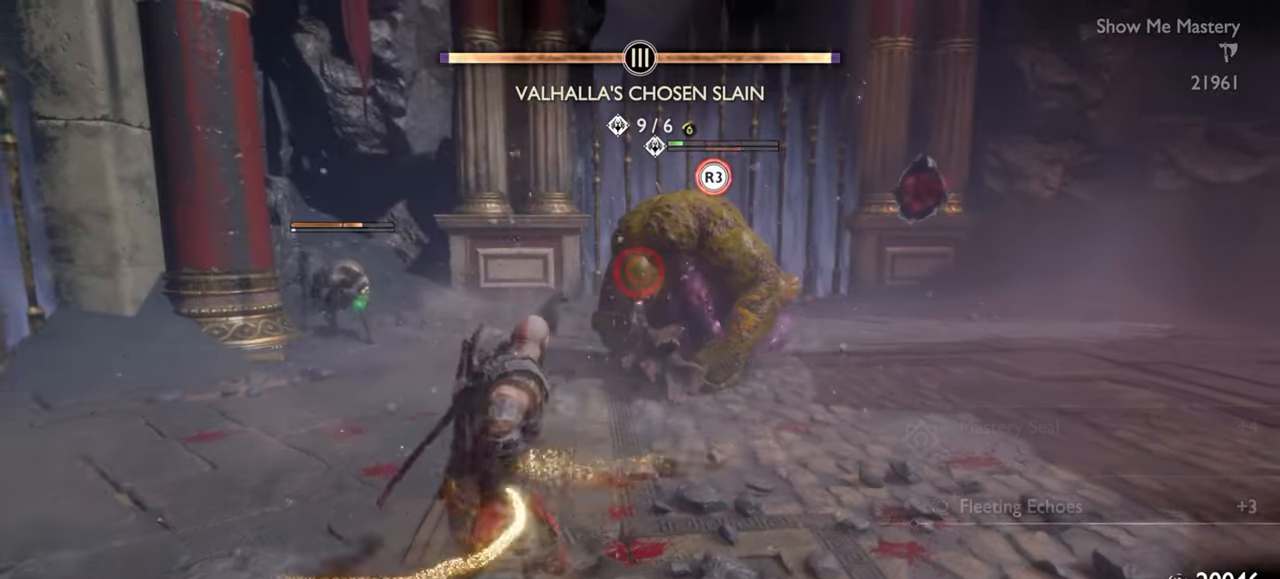
{"buttons": ["TRIANGLE"], "left_stick": "right", "right_stick": "center", "events": [[33, "TRIANGLE", "down"], [117, "TRIANGLE", "up"], [183, "TRIANGLE", "down"], [267, "TRIANGLE", "up"], [333, "TRIANGLE", "down"], [400, "TRIANGLE", "up"], [467, "TRIANGLE", "down"]]}
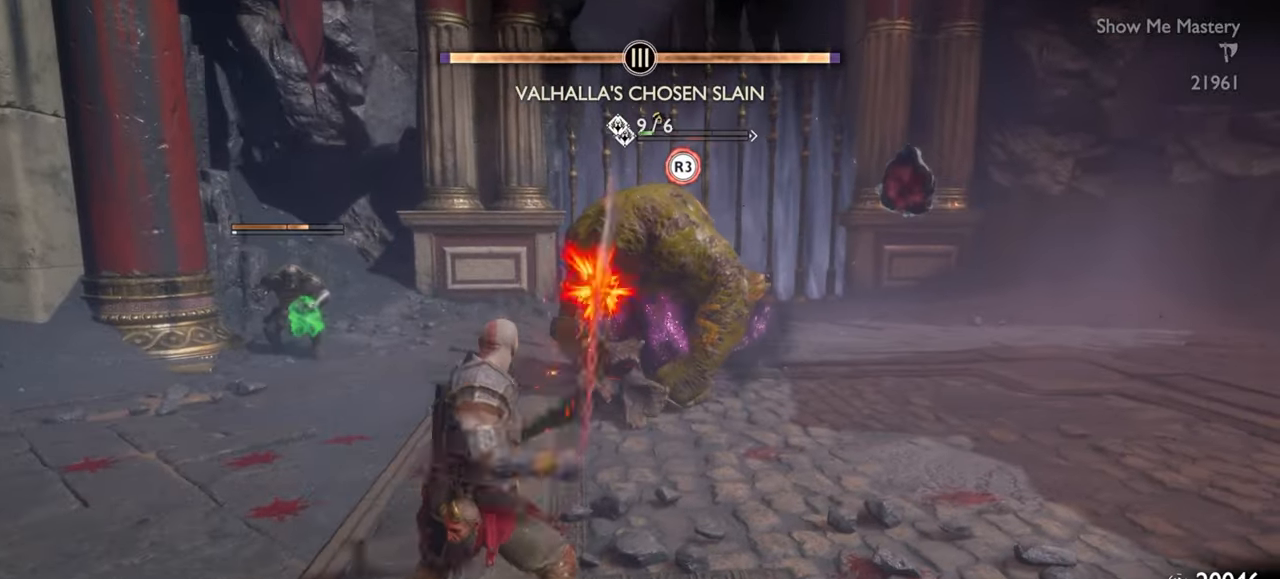
{"buttons": ["TRIANGLE"], "left_stick": "up", "right_stick": "center", "events": [[50, "TRIANGLE", "up"], [100, "TRIANGLE", "down"], [183, "TRIANGLE", "up"], [233, "TRIANGLE", "down"], [300, "TRIANGLE", "up"], [333, "left_stick", "up-right"], [350, "TRIANGLE", "down"], [417, "TRIANGLE", "up"], [467, "TRIANGLE", "down"], [467, "left_stick", "up"]]}
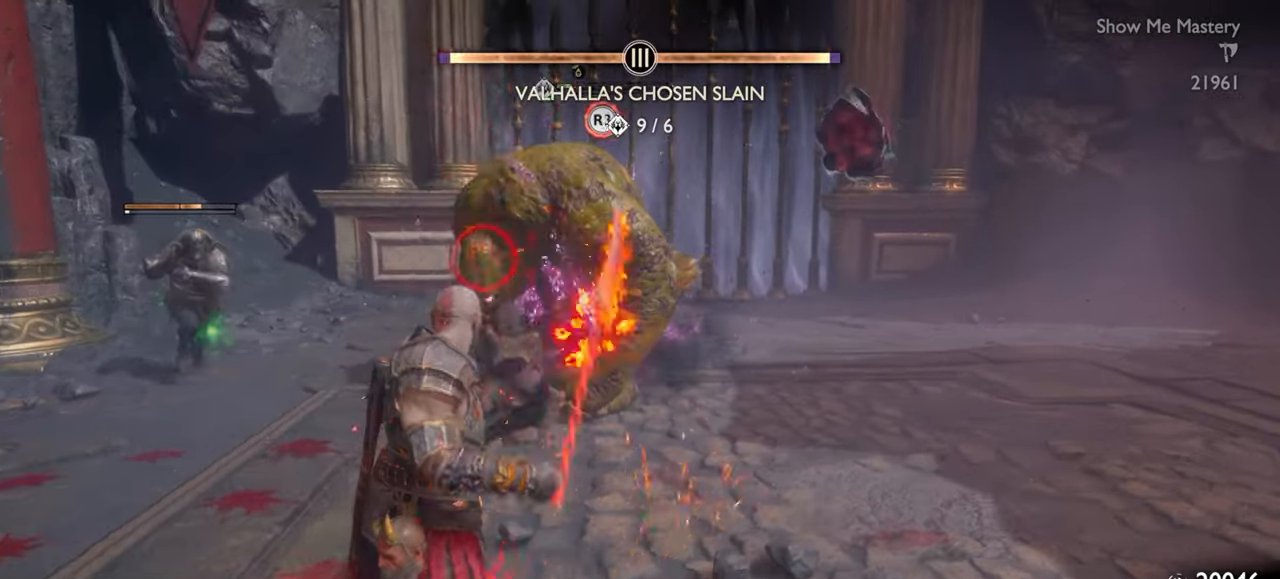
{"buttons": [], "left_stick": "center", "right_stick": "center", "events": [[50, "TRIANGLE", "up"], [83, "R2", "down"], [183, "R2", "up"], [233, "R2", "down"], [350, "left_stick", "center"], [367, "R2", "up"]]}
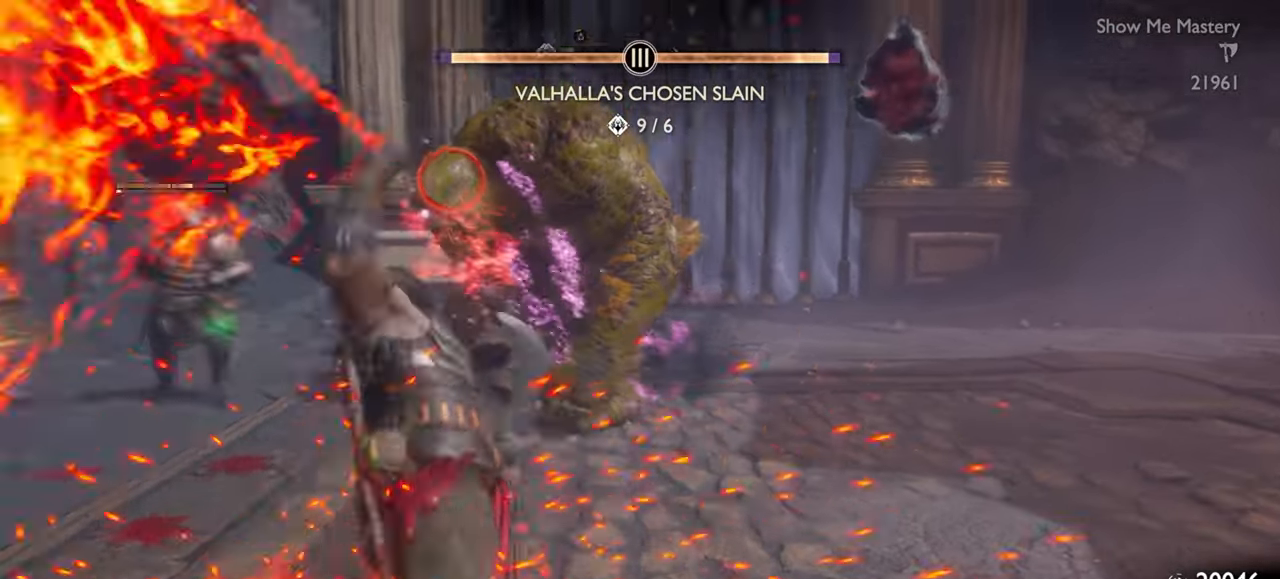
{"buttons": ["TRIANGLE"], "left_stick": "down", "right_stick": "center", "events": [[33, "left_stick", "right"], [33, "right_stick", "left"], [83, "right_stick", "center"], [117, "left_stick", "down-right"], [183, "CROSS", "down"], [283, "CROSS", "up"], [467, "TRIANGLE", "down"], [467, "left_stick", "down"]]}
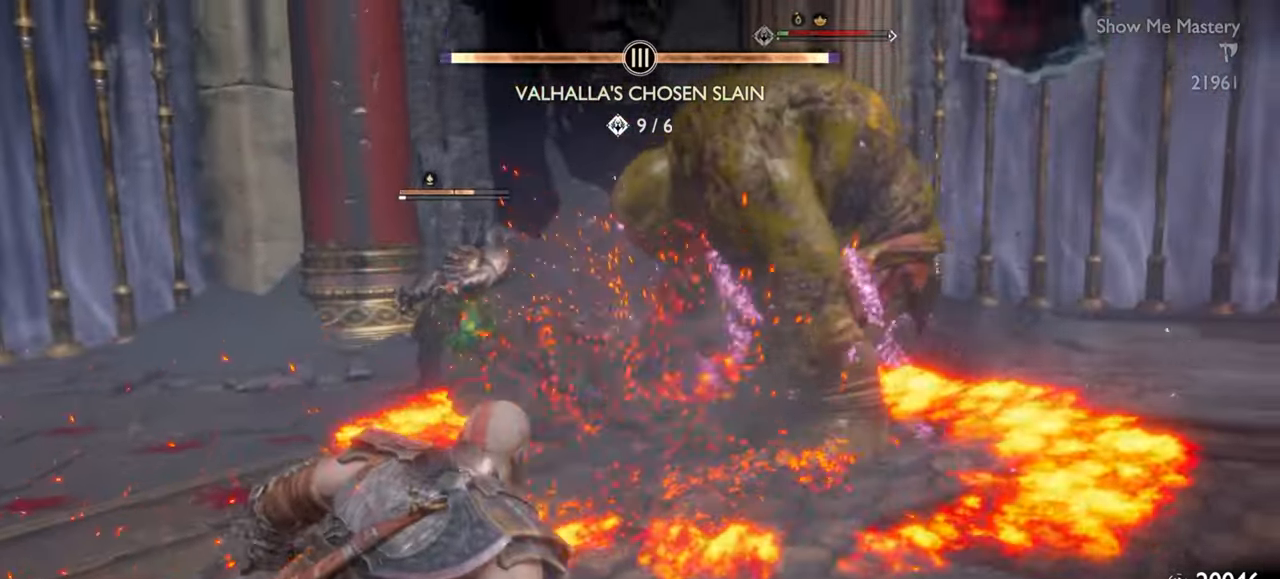
{"buttons": [], "left_stick": "down", "right_stick": "center", "events": [[67, "TRIANGLE", "up"], [133, "TRIANGLE", "down"], [217, "TRIANGLE", "up"], [283, "TRIANGLE", "down"], [367, "TRIANGLE", "up"], [433, "TRIANGLE", "down"], [500, "TRIANGLE", "up"]]}